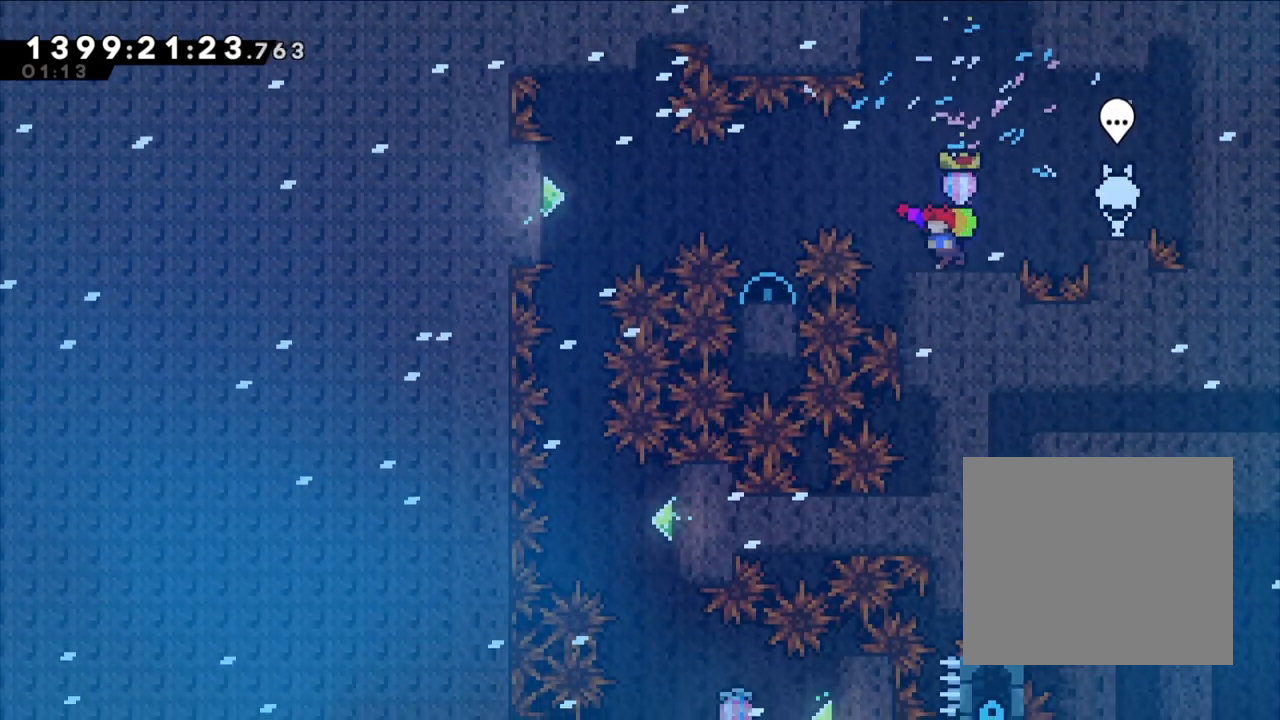
Gameplay with a controller (Nintendo layout); each line is a JSON object with the inputs held at the frame after it. "events" lists button and stick changes between this image and that frame as [ms after this image, input, new state], when the widget could be followed in between. Not read: HOME L3 R3.
{"buttons": ["Y", "L2"], "left_stick": "left", "right_stick": "center", "events": [[33, "B", "down"], [100, "DPAD_LEFT", "down"], [150, "DPAD_LEFT", "up"], [167, "Y", "down"], [217, "L2", "down"], [233, "B", "up"], [350, "Y", "up"], [400, "Y", "down"]]}
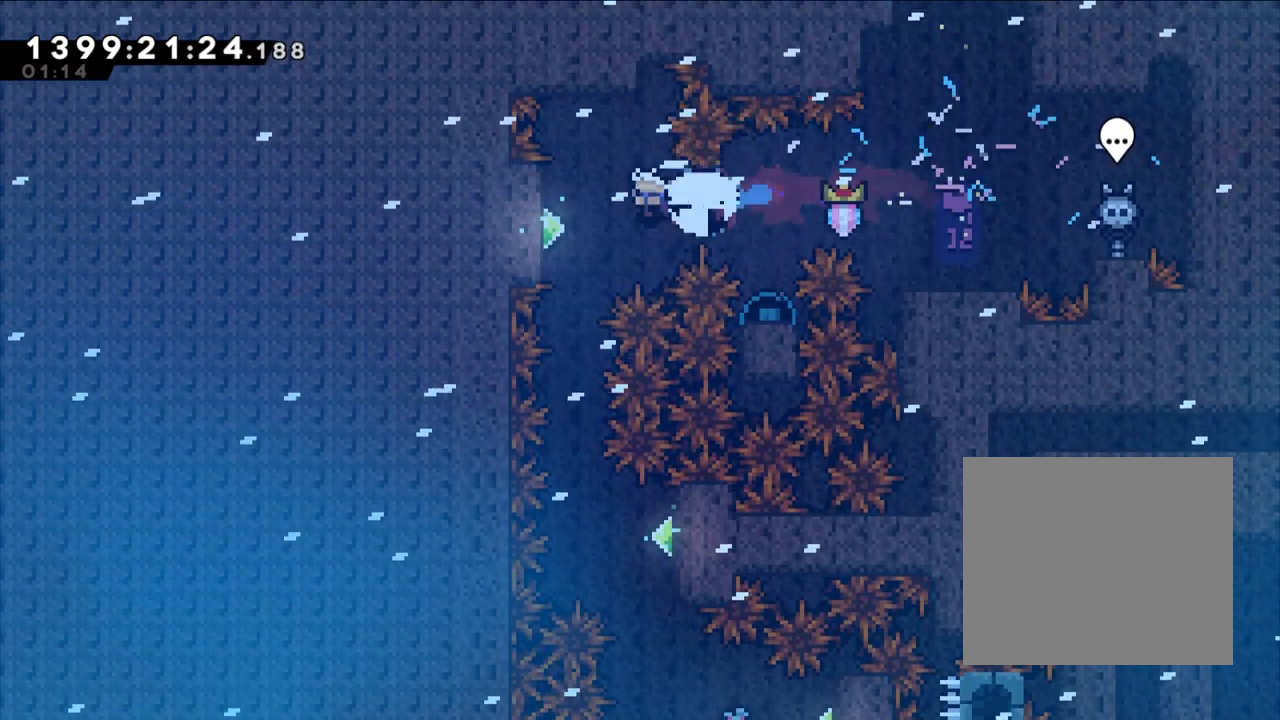
{"buttons": [], "left_stick": "center", "right_stick": "center", "events": [[100, "Y", "up"], [333, "L2", "up"], [333, "left_stick", "center"]]}
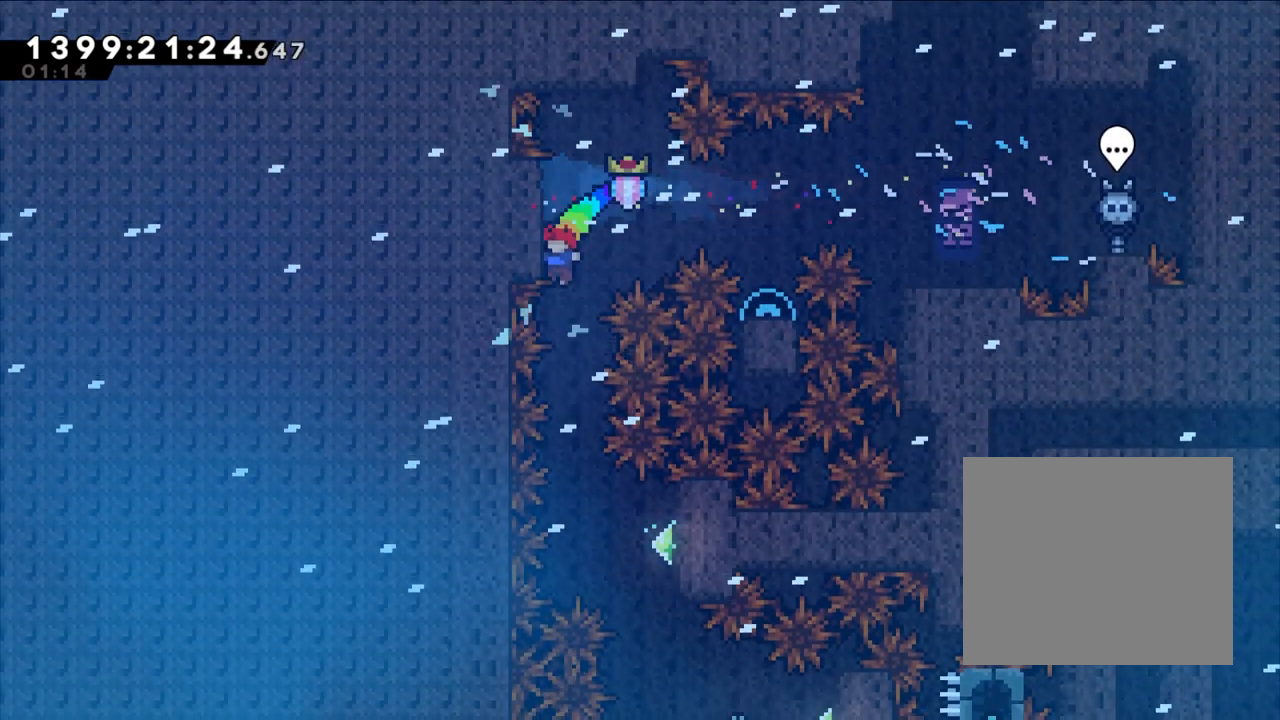
{"buttons": ["Y", "L2", "DPAD_RIGHT"], "left_stick": "right", "right_stick": "center", "events": [[267, "DPAD_LEFT", "down"], [283, "DPAD_LEFT", "up"], [450, "DPAD_RIGHT", "down"], [467, "Y", "down"], [467, "left_stick", "right"], [500, "L2", "down"]]}
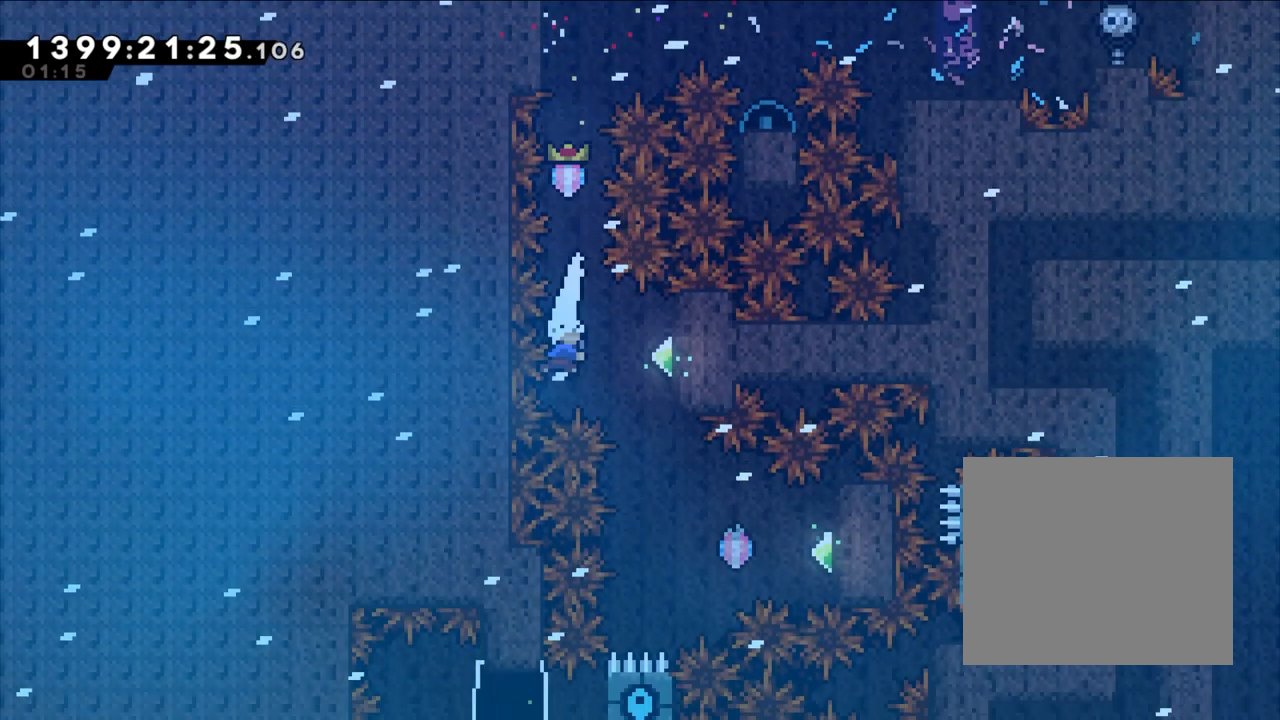
{"buttons": ["L2"], "left_stick": "down", "right_stick": "center", "events": [[33, "DPAD_RIGHT", "up"], [100, "Y", "up"], [183, "left_stick", "center"], [267, "SELECT", "down"], [333, "SELECT", "up"], [483, "left_stick", "down"]]}
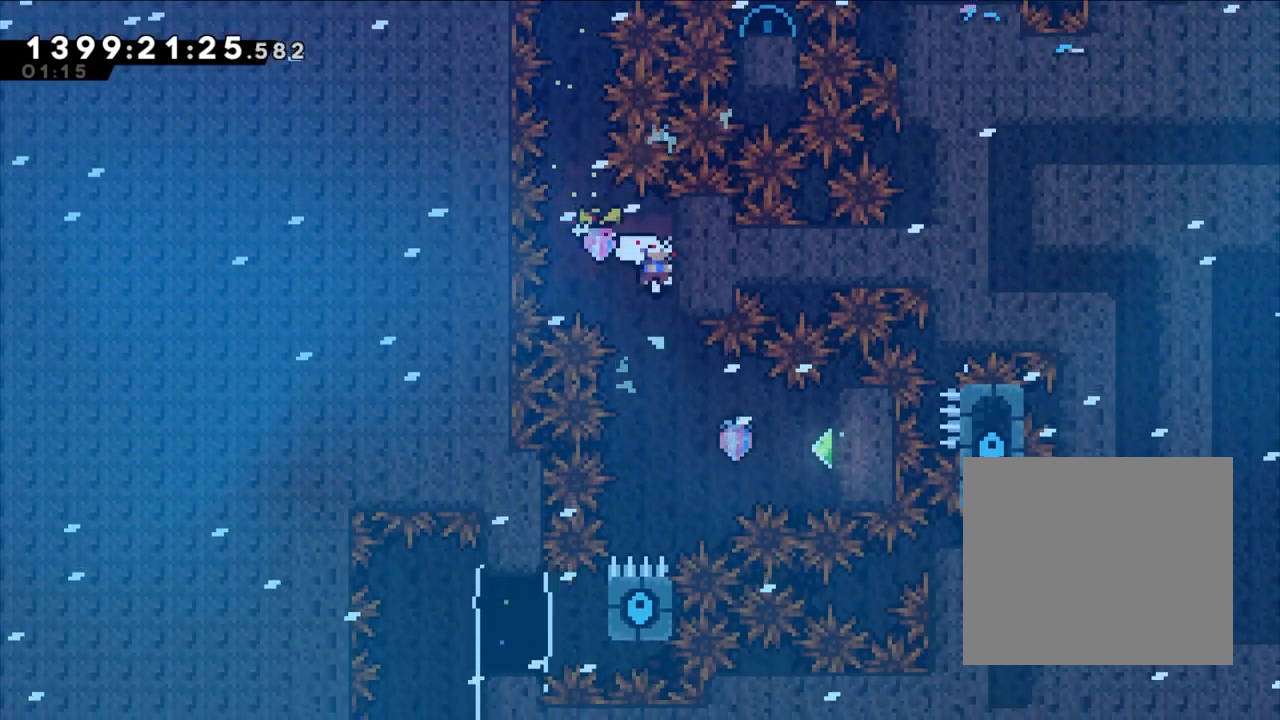
{"buttons": ["L2"], "left_stick": "right", "right_stick": "center", "events": [[50, "Y", "down"], [183, "Y", "up"], [183, "left_stick", "center"], [267, "left_stick", "right"], [300, "Y", "down"], [467, "Y", "up"]]}
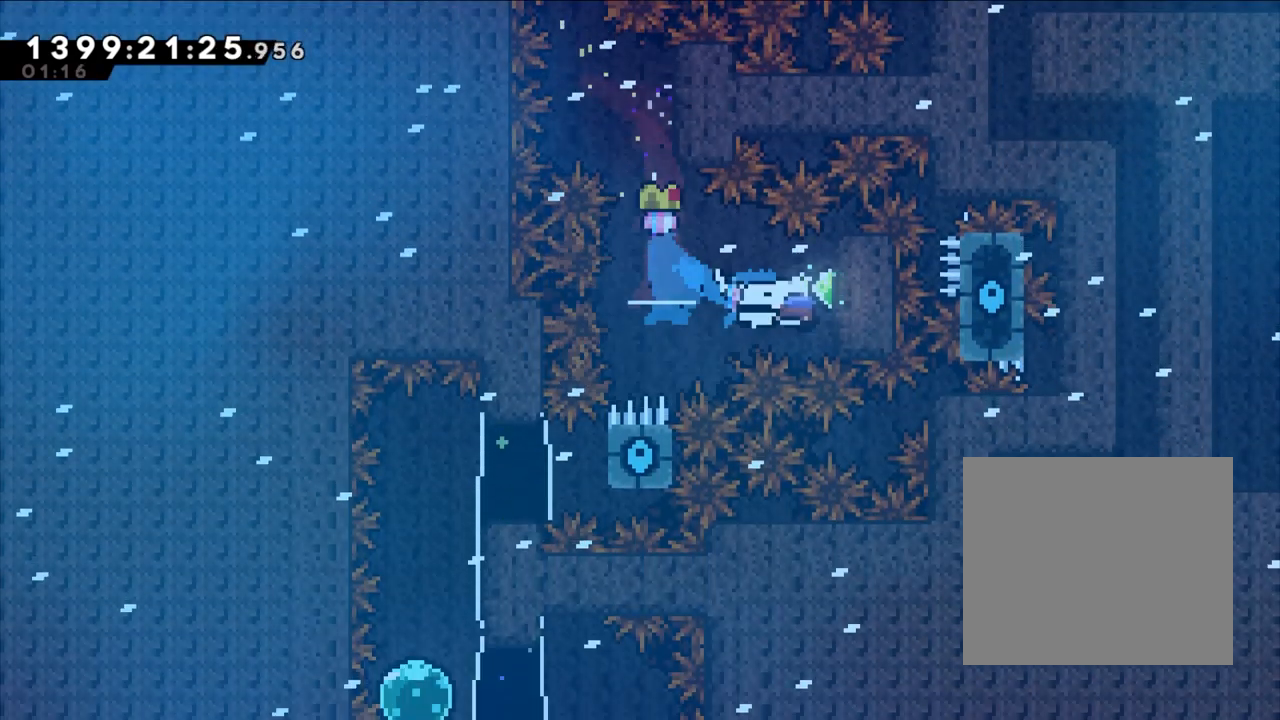
{"buttons": ["L2"], "left_stick": "center", "right_stick": "center", "events": [[33, "X", "down"], [67, "left_stick", "center"], [183, "X", "up"]]}
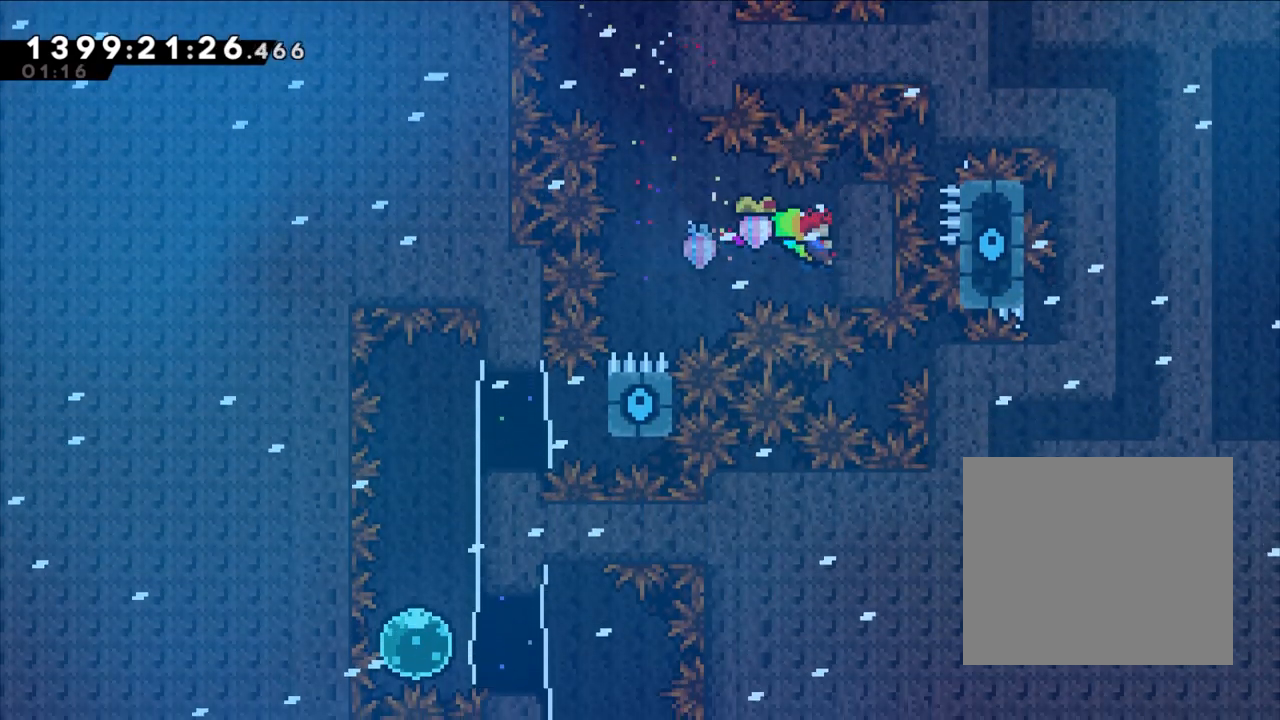
{"buttons": ["Y", "L2"], "left_stick": "up", "right_stick": "center", "events": [[50, "left_stick", "left"], [67, "Y", "down"], [217, "left_stick", "center"], [300, "Y", "up"], [300, "left_stick", "up"], [333, "Y", "down"]]}
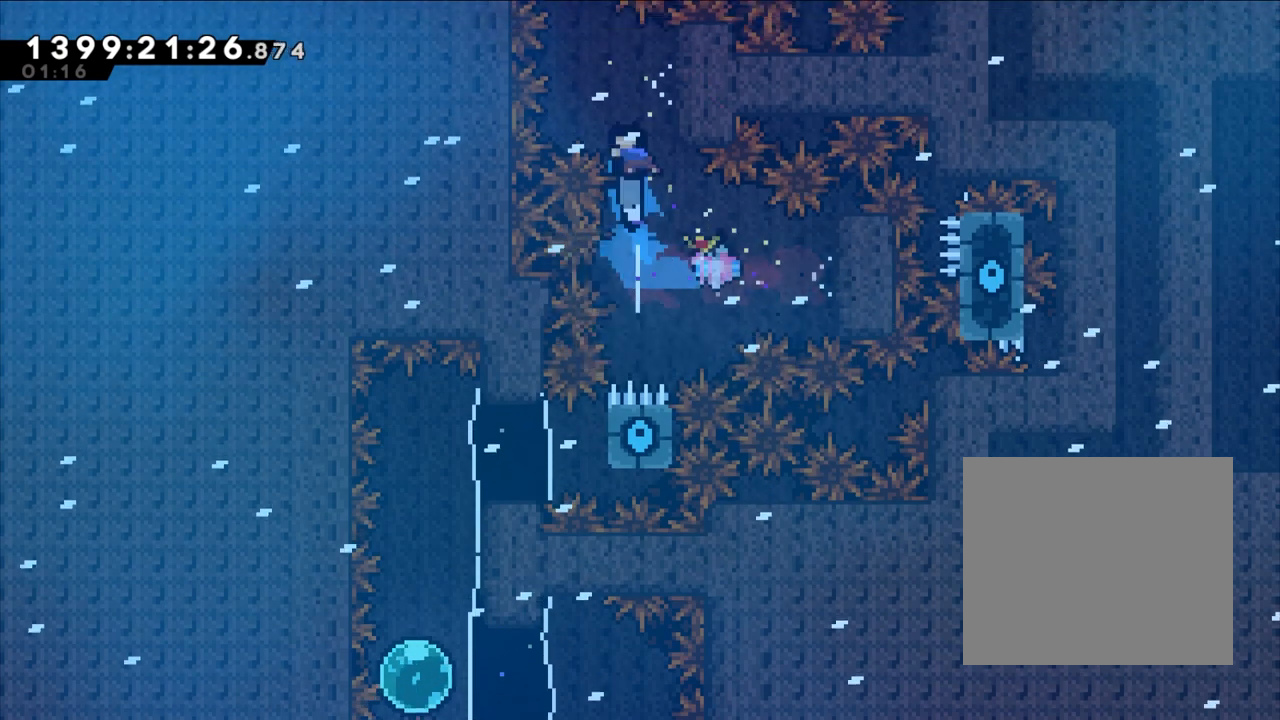
{"buttons": ["L2"], "left_stick": "center", "right_stick": "center", "events": [[50, "Y", "up"], [50, "left_stick", "center"], [200, "left_stick", "right"], [350, "X", "down"], [417, "X", "up"], [467, "left_stick", "center"]]}
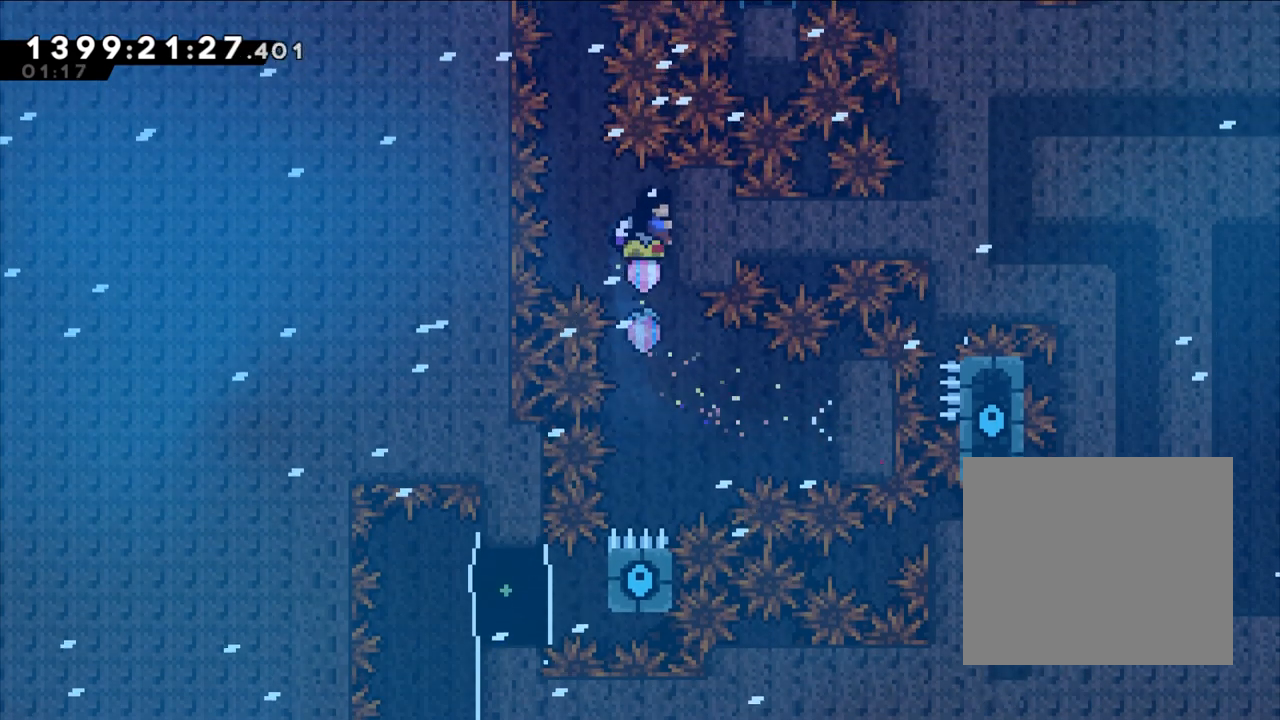
{"buttons": ["L2"], "left_stick": "down", "right_stick": "center", "events": [[33, "B", "down"], [33, "left_stick", "down"], [200, "left_stick", "center"], [333, "B", "up"], [450, "left_stick", "down"]]}
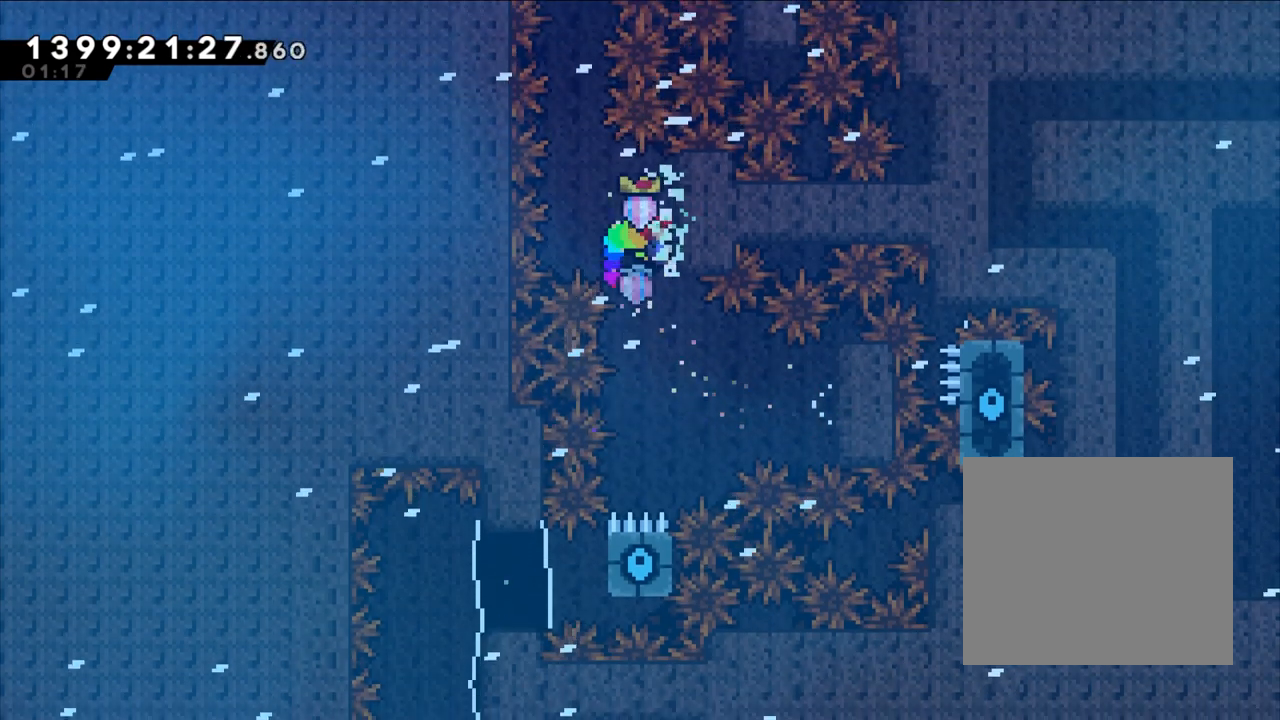
{"buttons": ["L2"], "left_stick": "center", "right_stick": "center", "events": [[33, "left_stick", "center"], [83, "DPAD_LEFT", "down"], [183, "DPAD_LEFT", "up"], [267, "DPAD_DOWN", "down"], [383, "DPAD_DOWN", "up"]]}
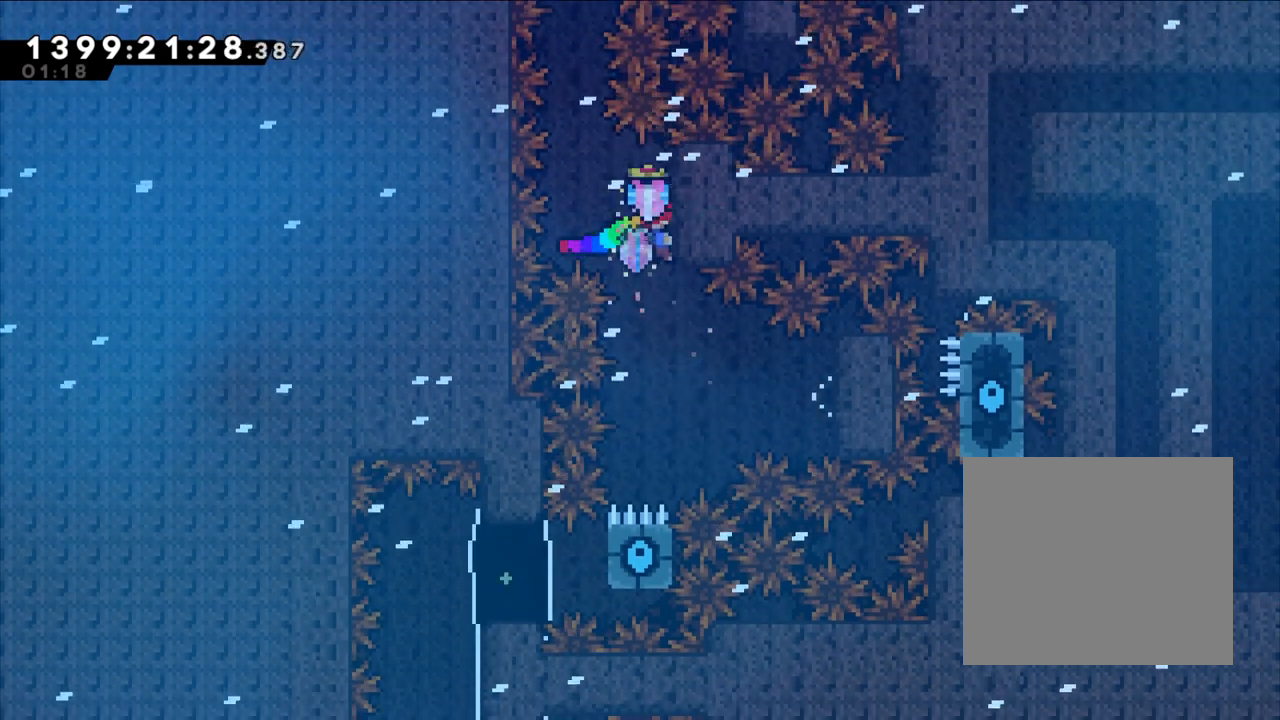
{"buttons": ["L2"], "left_stick": "center", "right_stick": "center", "events": [[317, "left_stick", "down"], [417, "left_stick", "center"]]}
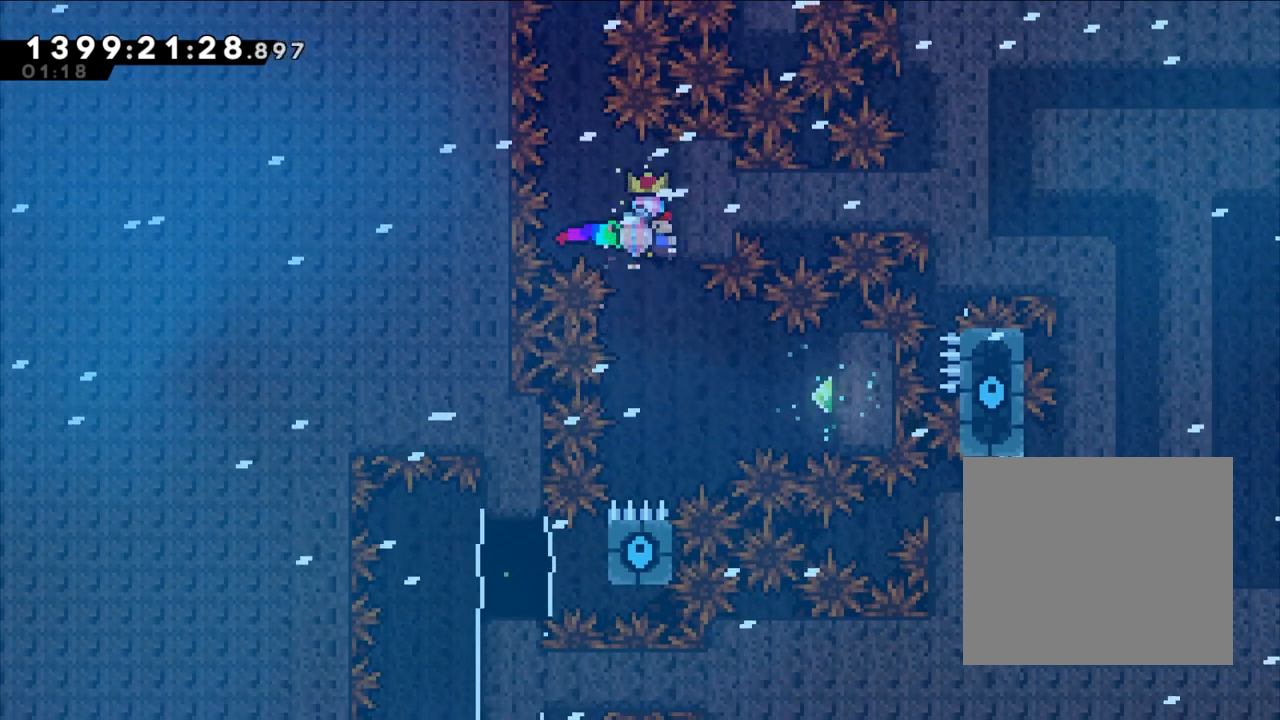
{"buttons": ["B"], "left_stick": "center", "right_stick": "center", "events": [[300, "L2", "up"], [367, "B", "down"]]}
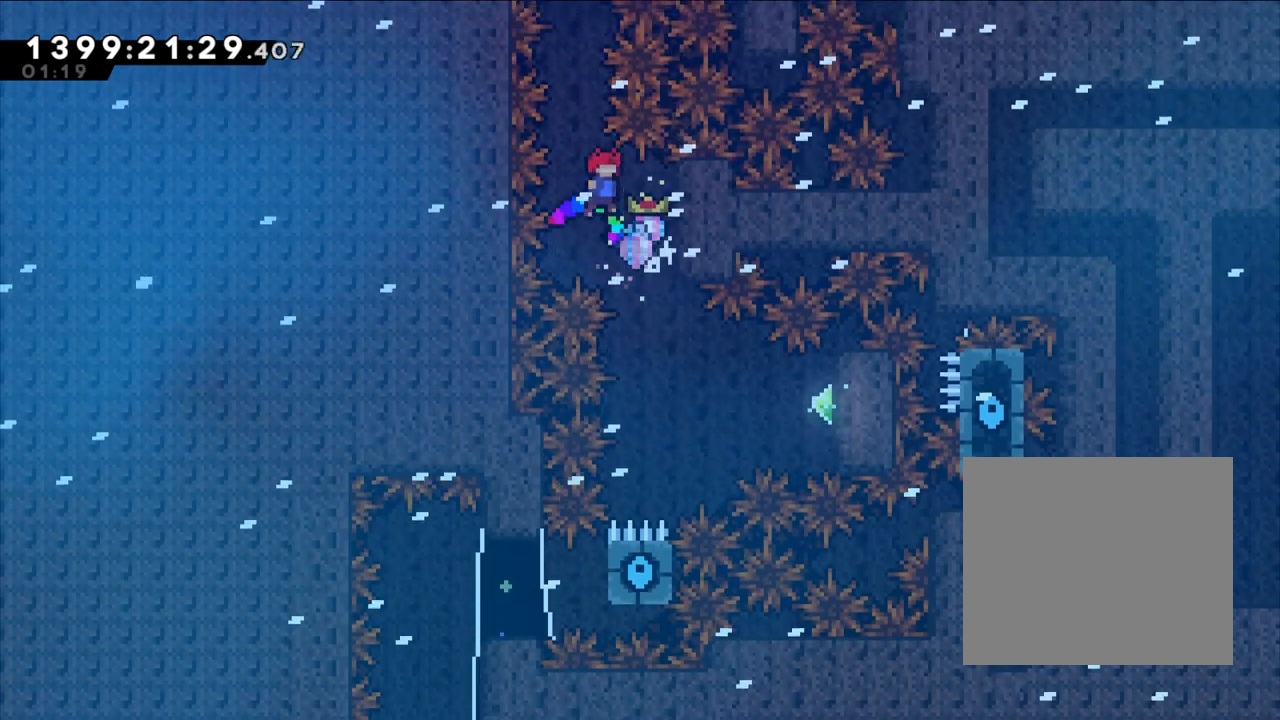
{"buttons": ["B", "Y"], "left_stick": "up", "right_stick": "center", "events": [[83, "left_stick", "left"], [200, "left_stick", "center"], [333, "left_stick", "up"], [433, "Y", "down"]]}
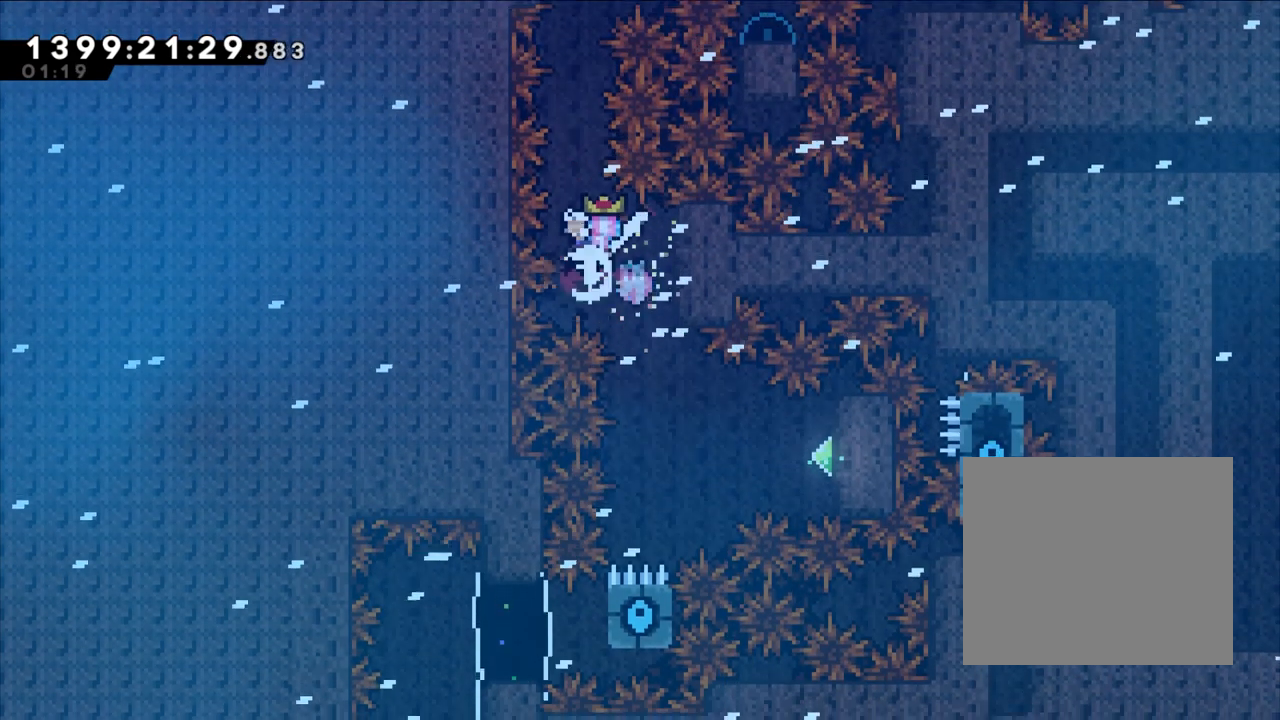
{"buttons": [], "left_stick": "up", "right_stick": "center", "events": [[150, "B", "up"], [183, "Y", "up"]]}
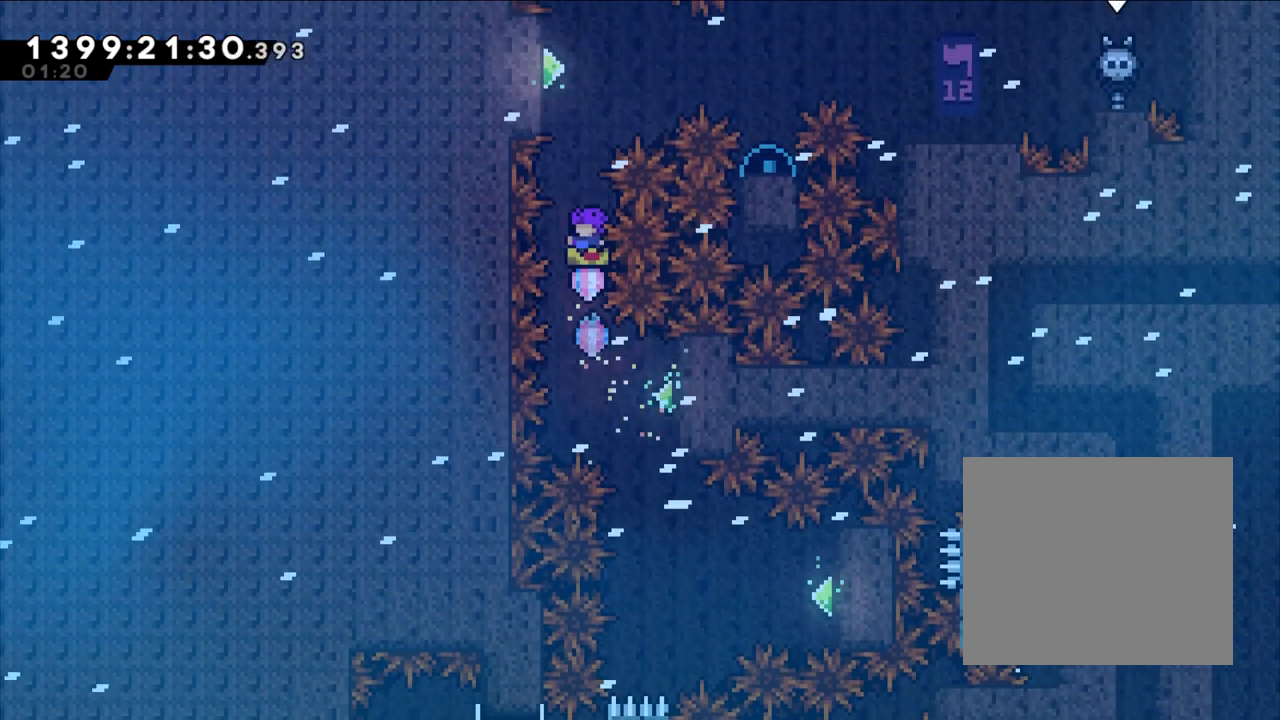
{"buttons": [], "left_stick": "left", "right_stick": "center", "events": [[83, "Y", "down"], [267, "Y", "up"], [367, "left_stick", "center"], [483, "left_stick", "left"]]}
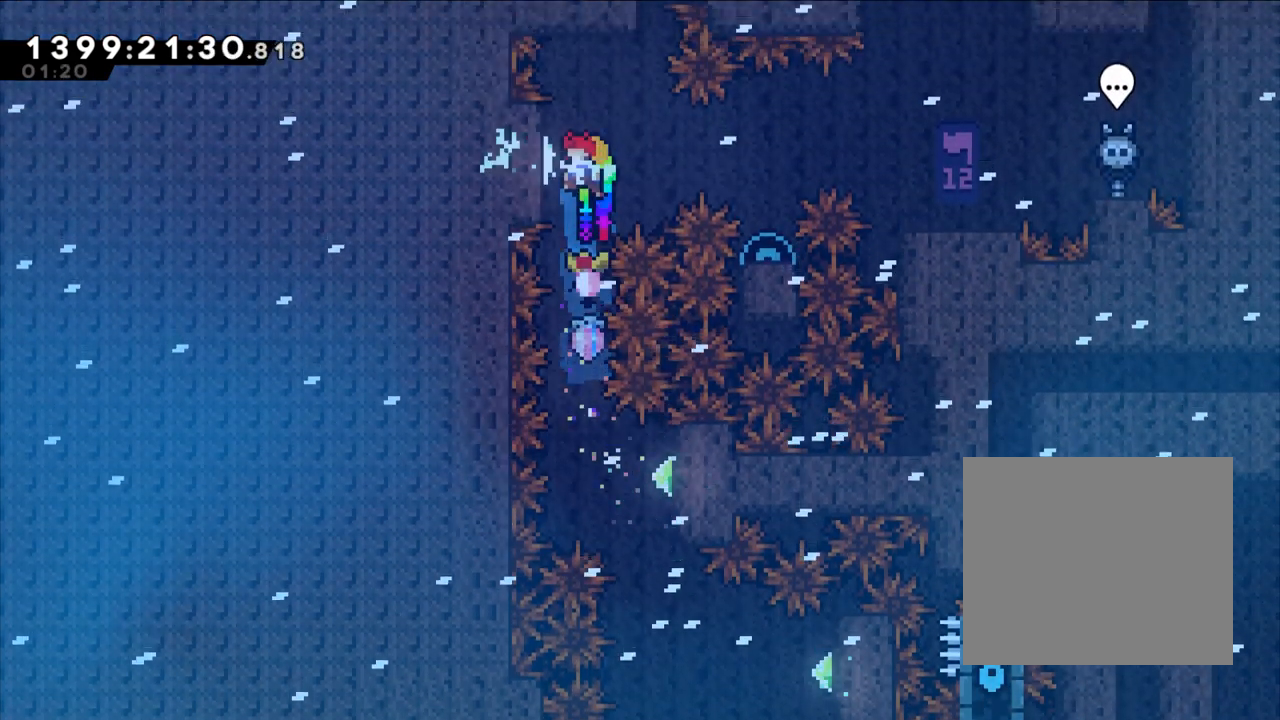
{"buttons": ["L2"], "left_stick": "center", "right_stick": "center", "events": [[17, "L2", "down"], [200, "left_stick", "center"], [233, "X", "down"], [283, "left_stick", "up"], [333, "X", "up"], [417, "left_stick", "center"]]}
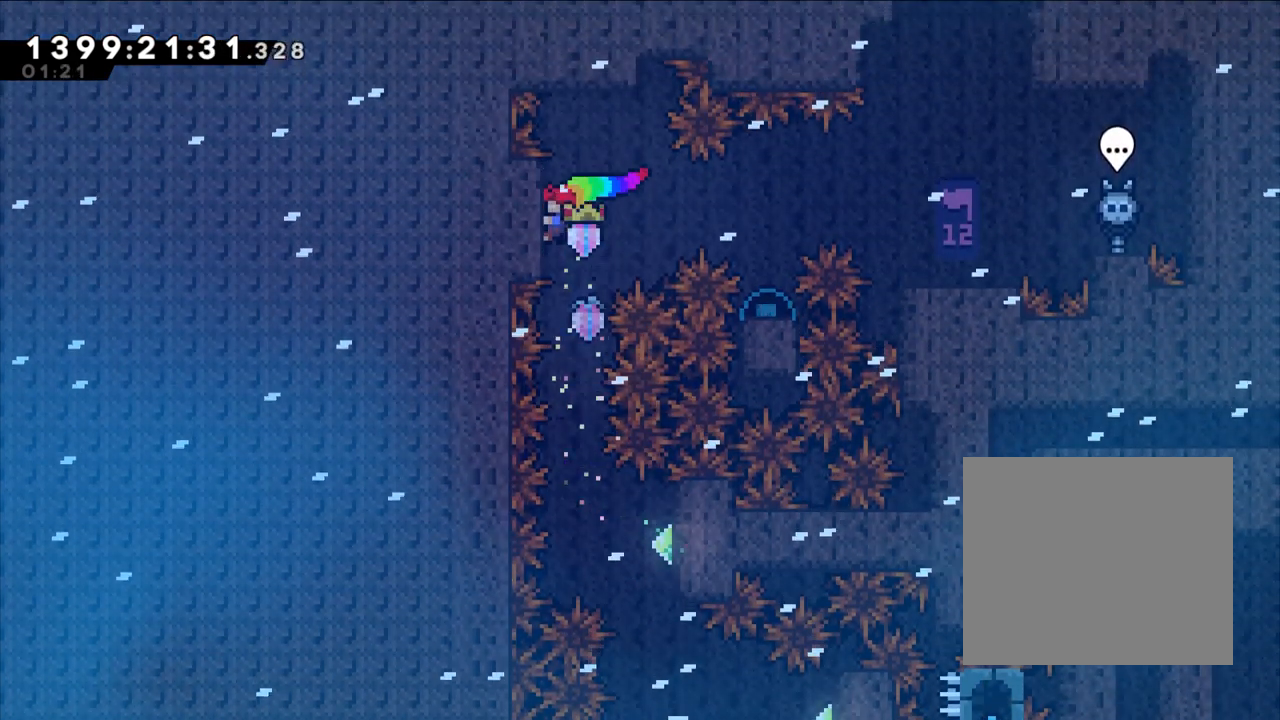
{"buttons": ["Y", "L2"], "left_stick": "right", "right_stick": "center", "events": [[167, "left_stick", "right"], [183, "Y", "down"], [333, "Y", "up"], [417, "Y", "down"]]}
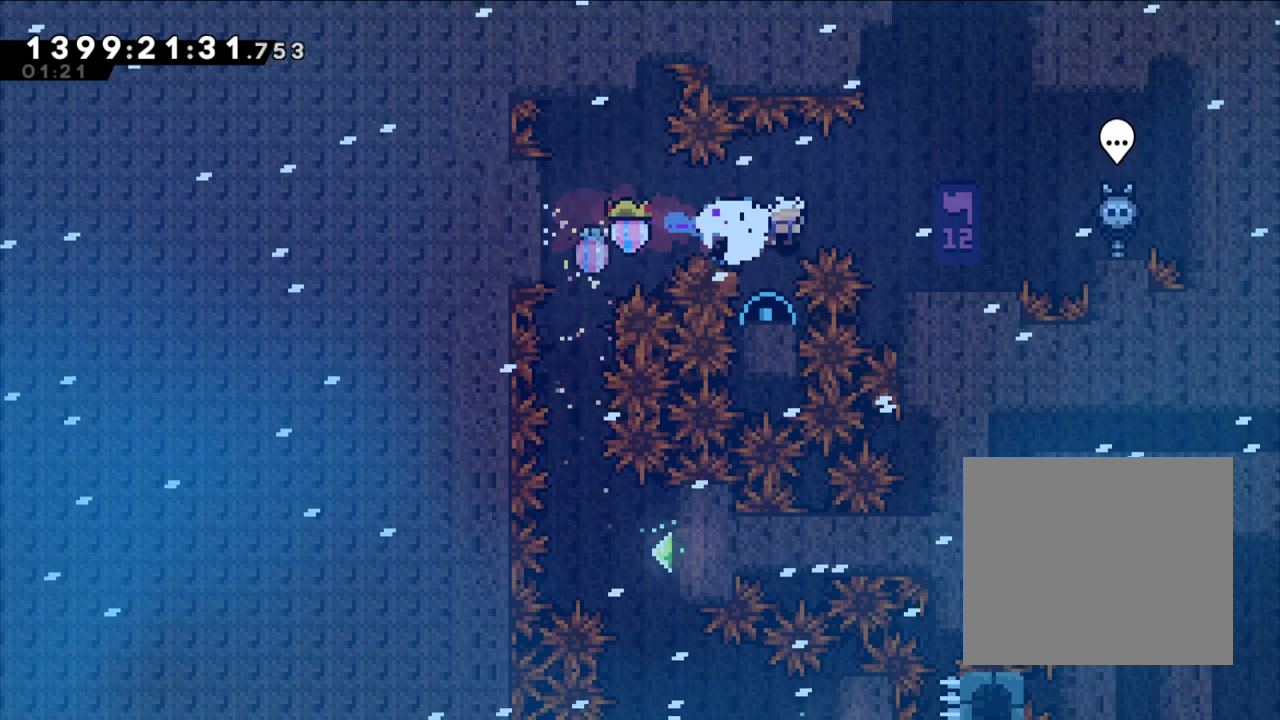
{"buttons": ["L2"], "left_stick": "center", "right_stick": "center", "events": [[33, "left_stick", "center"], [100, "Y", "up"]]}
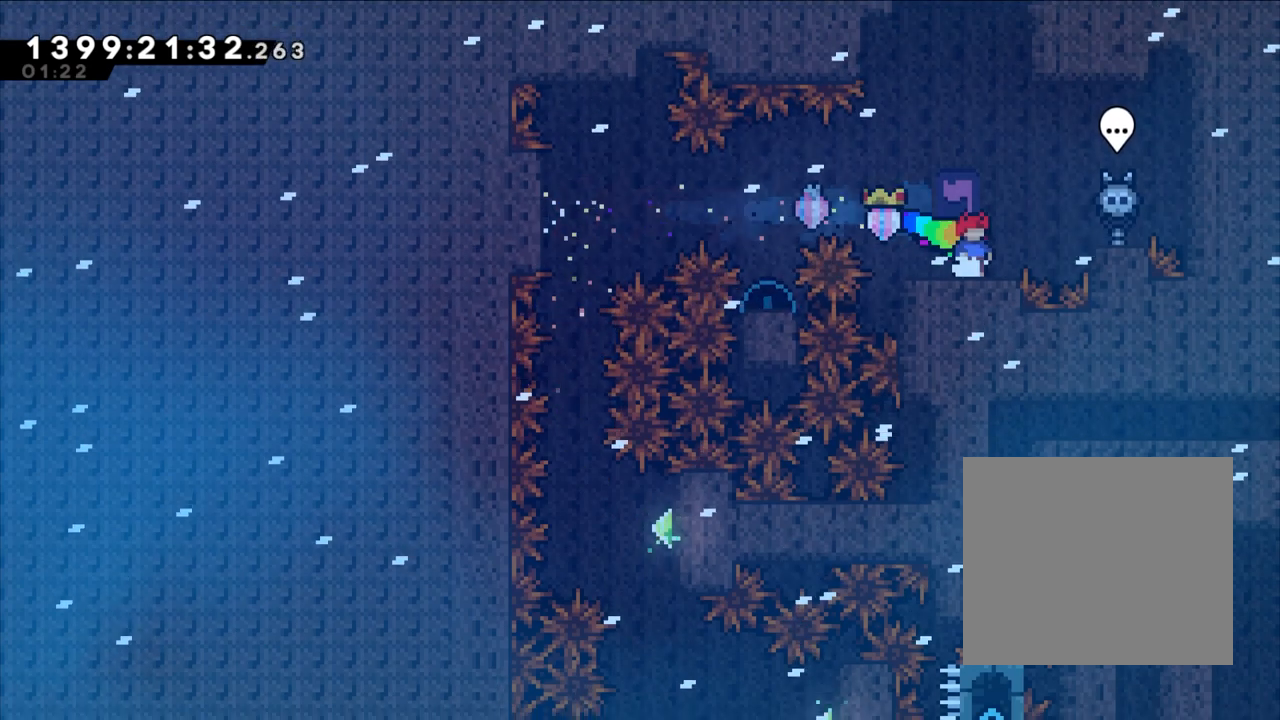
{"buttons": [], "left_stick": "center", "right_stick": "center", "events": [[50, "L2", "up"], [183, "left_stick", "left"], [283, "left_stick", "center"]]}
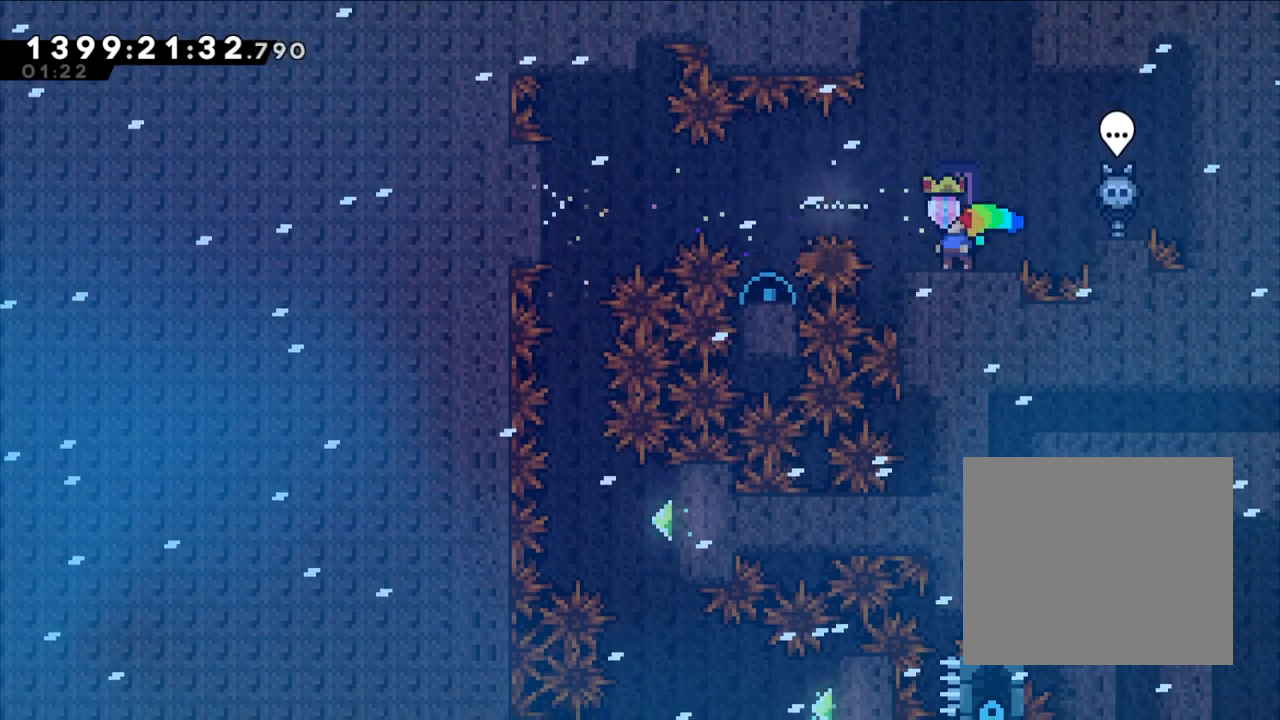
{"buttons": [], "left_stick": "left", "right_stick": "center", "events": [[200, "Y", "down"], [350, "Y", "up"], [467, "left_stick", "left"]]}
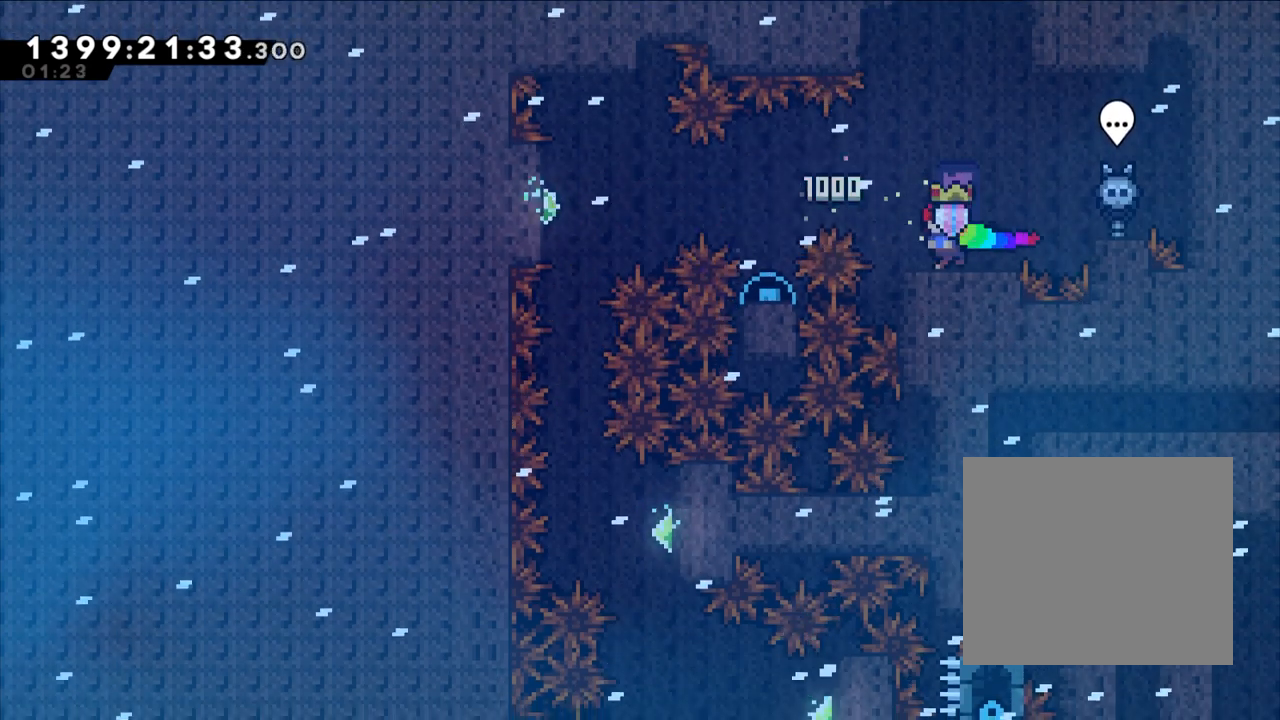
{"buttons": [], "left_stick": "down", "right_stick": "center", "events": [[150, "B", "down"], [267, "B", "up"], [417, "left_stick", "center"], [467, "left_stick", "down"]]}
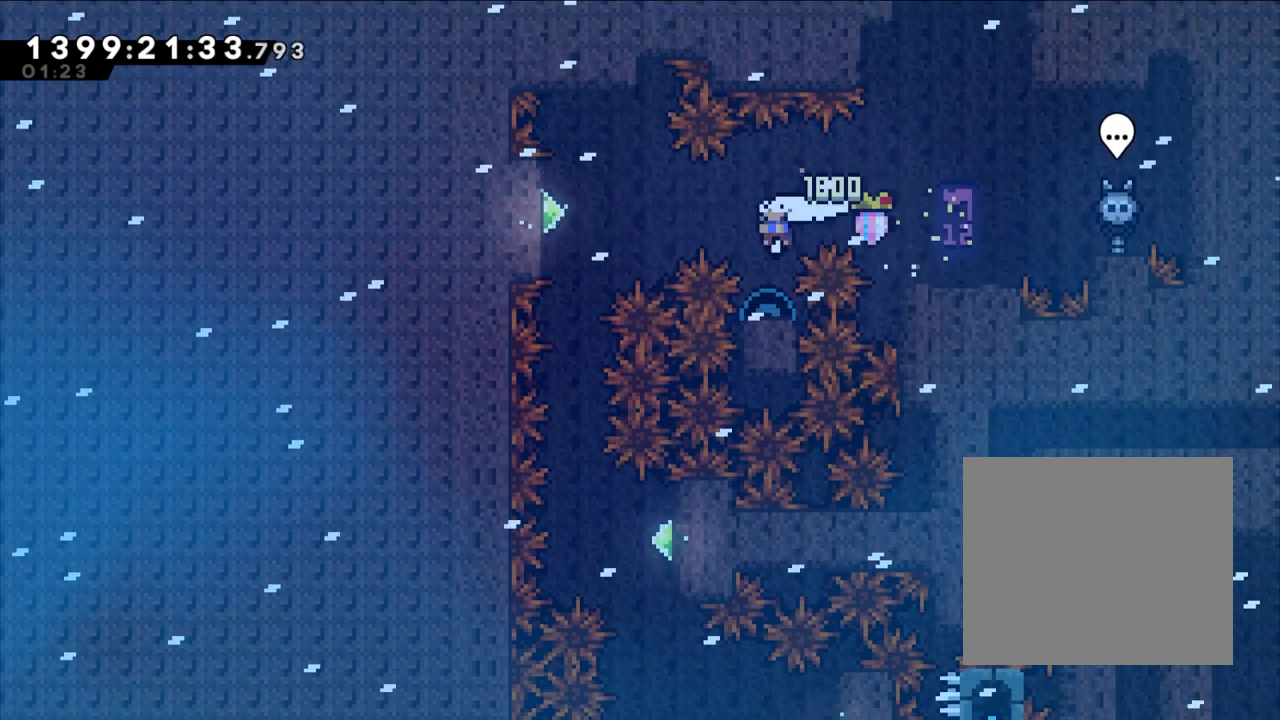
{"buttons": ["Y", "L2"], "left_stick": "left", "right_stick": "center", "events": [[17, "Y", "down"], [167, "left_stick", "center"], [183, "Y", "up"], [300, "left_stick", "left"], [317, "Y", "down"], [400, "L2", "down"]]}
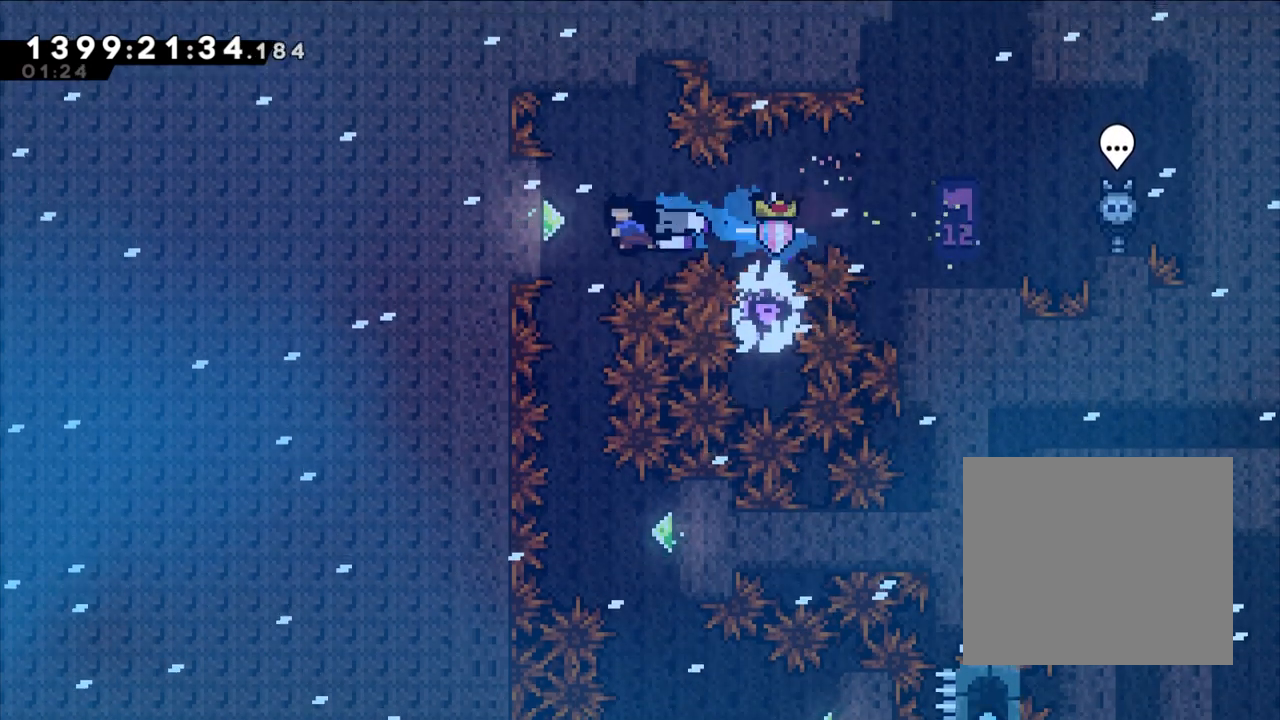
{"buttons": [], "left_stick": "center", "right_stick": "center", "events": [[33, "Y", "up"], [233, "L2", "up"], [233, "left_stick", "center"]]}
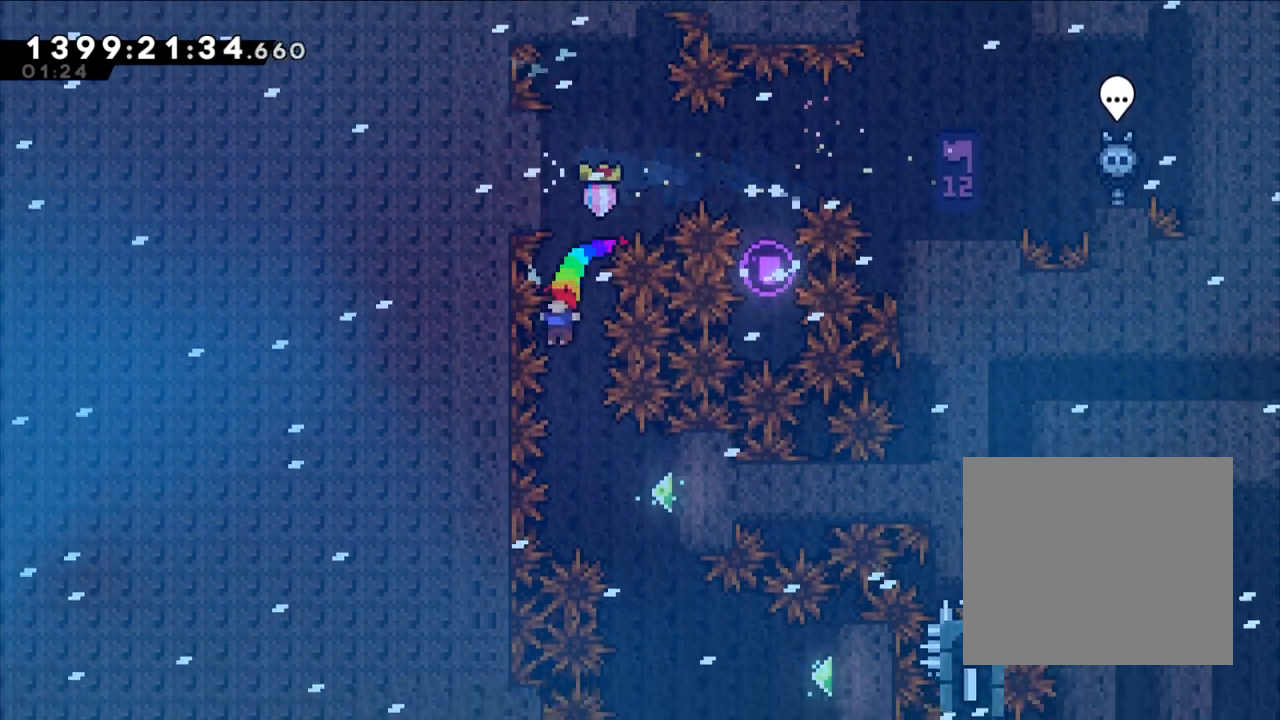
{"buttons": ["L2"], "left_stick": "center", "right_stick": "center", "events": [[267, "left_stick", "right"], [283, "L2", "down"], [317, "Y", "down"], [500, "Y", "up"], [500, "left_stick", "center"]]}
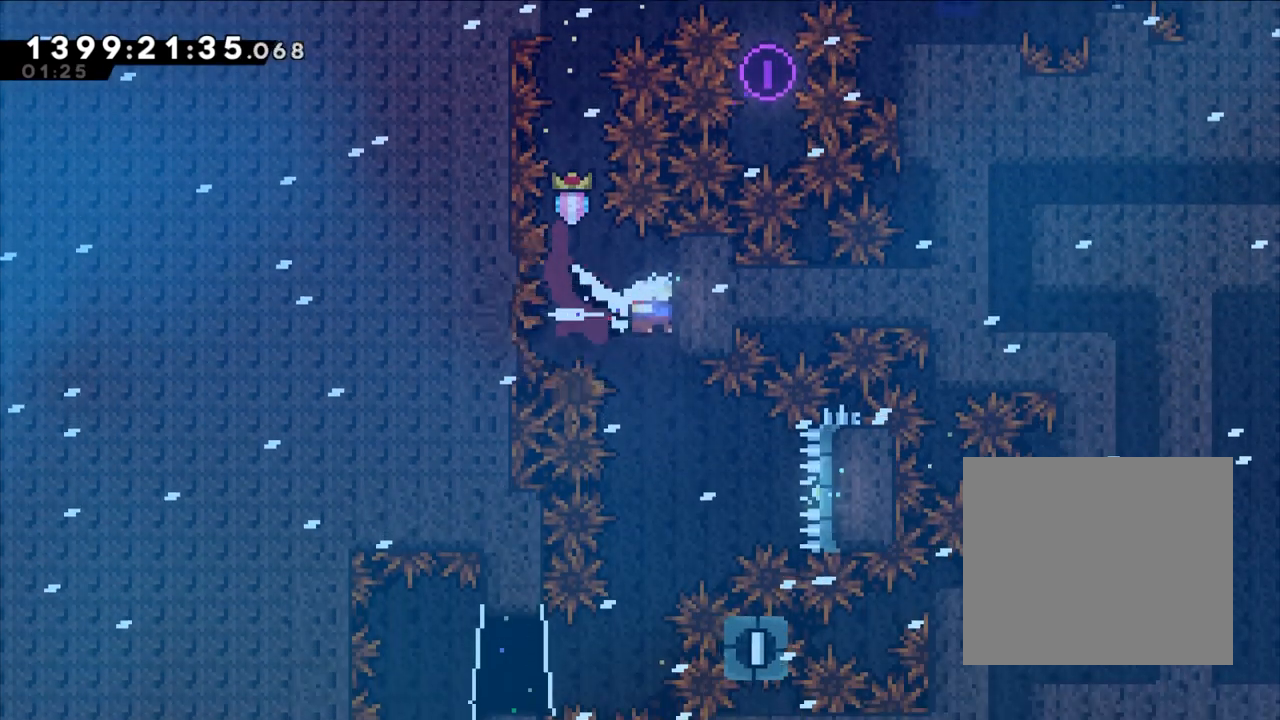
{"buttons": [], "left_stick": "center", "right_stick": "center", "events": [[50, "left_stick", "down"], [83, "Y", "down"], [233, "L2", "up"], [267, "Y", "up"], [267, "left_stick", "center"], [333, "X", "down"], [350, "X", "up"]]}
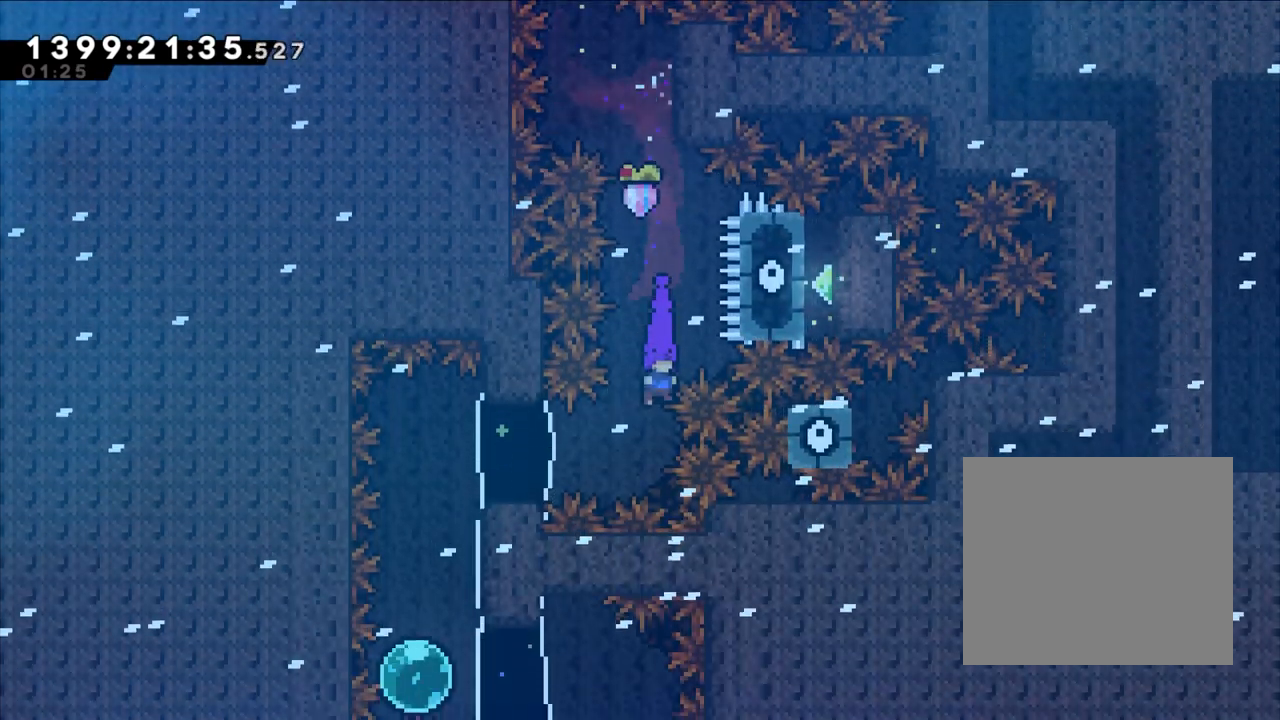
{"buttons": ["L2"], "left_stick": "right", "right_stick": "center", "events": [[133, "Y", "down"], [133, "left_stick", "left"], [233, "L2", "down"], [283, "Y", "up"], [283, "left_stick", "right"]]}
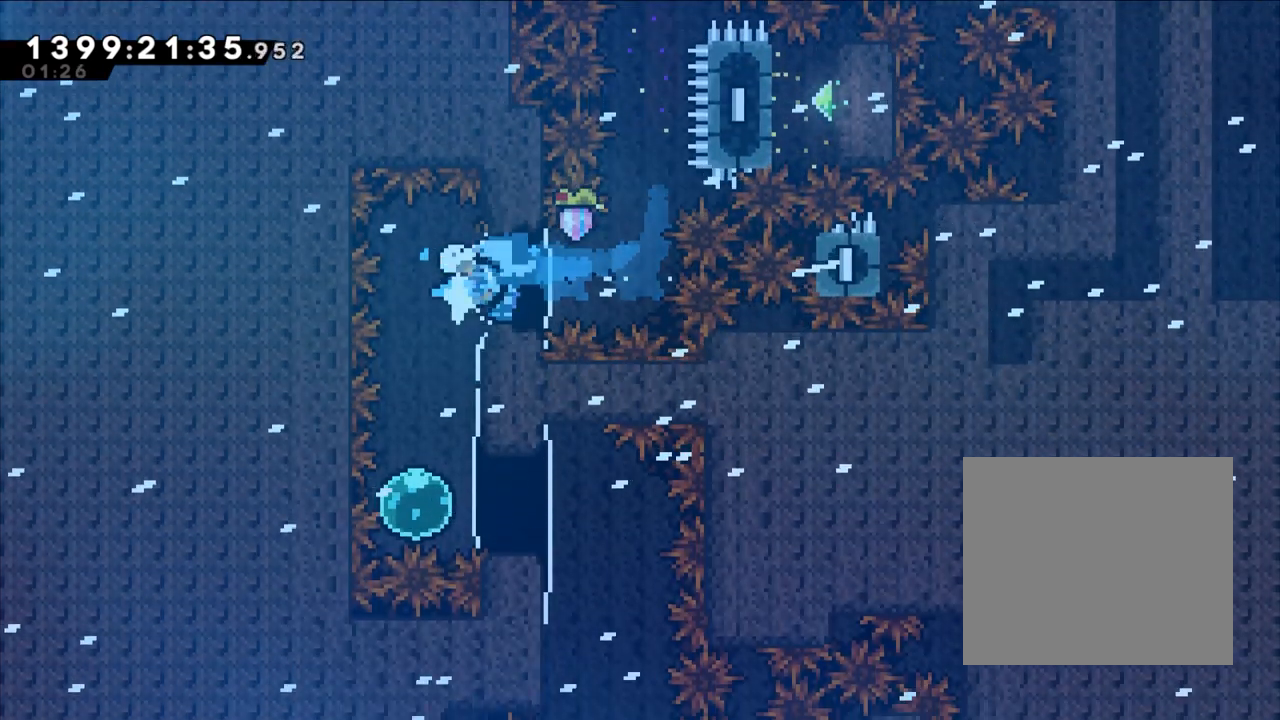
{"buttons": [], "left_stick": "left", "right_stick": "center", "events": [[167, "left_stick", "center"], [283, "L2", "up"], [417, "left_stick", "left"]]}
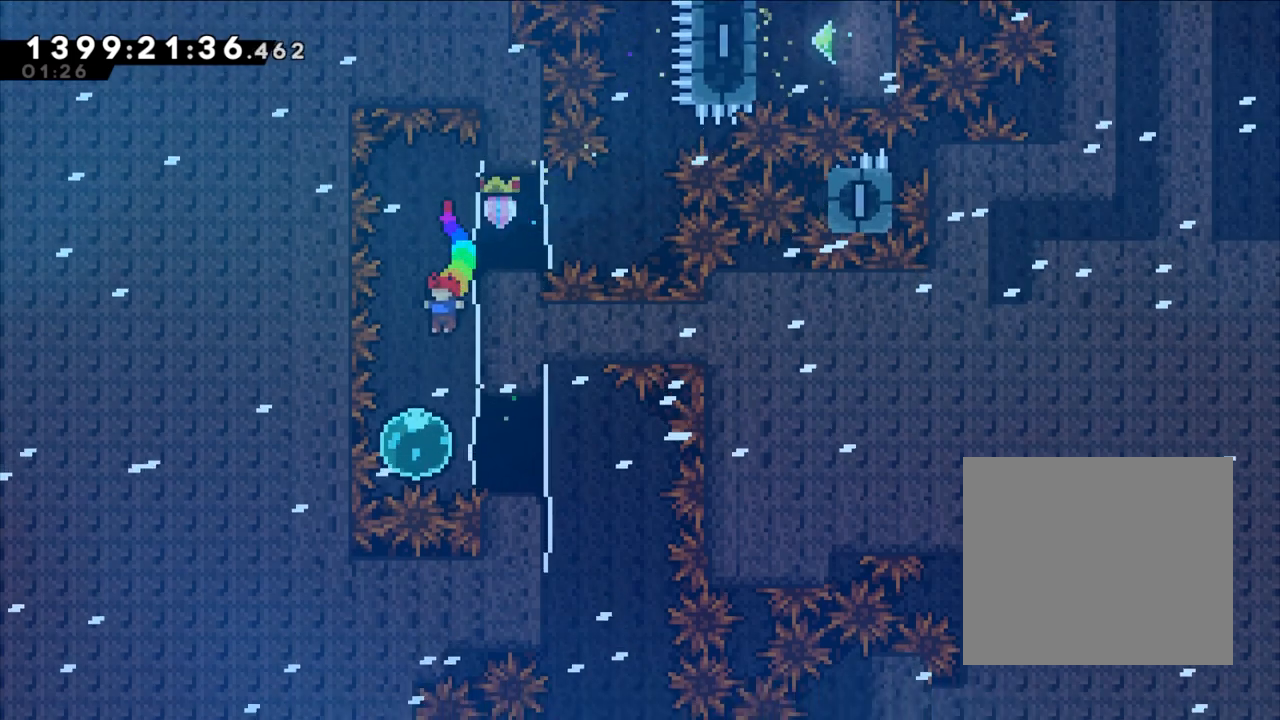
{"buttons": ["L2"], "left_stick": "left", "right_stick": "center", "events": [[67, "left_stick", "center"], [267, "left_stick", "right"], [333, "Y", "down"], [467, "L2", "down"], [467, "Y", "up"], [483, "left_stick", "left"]]}
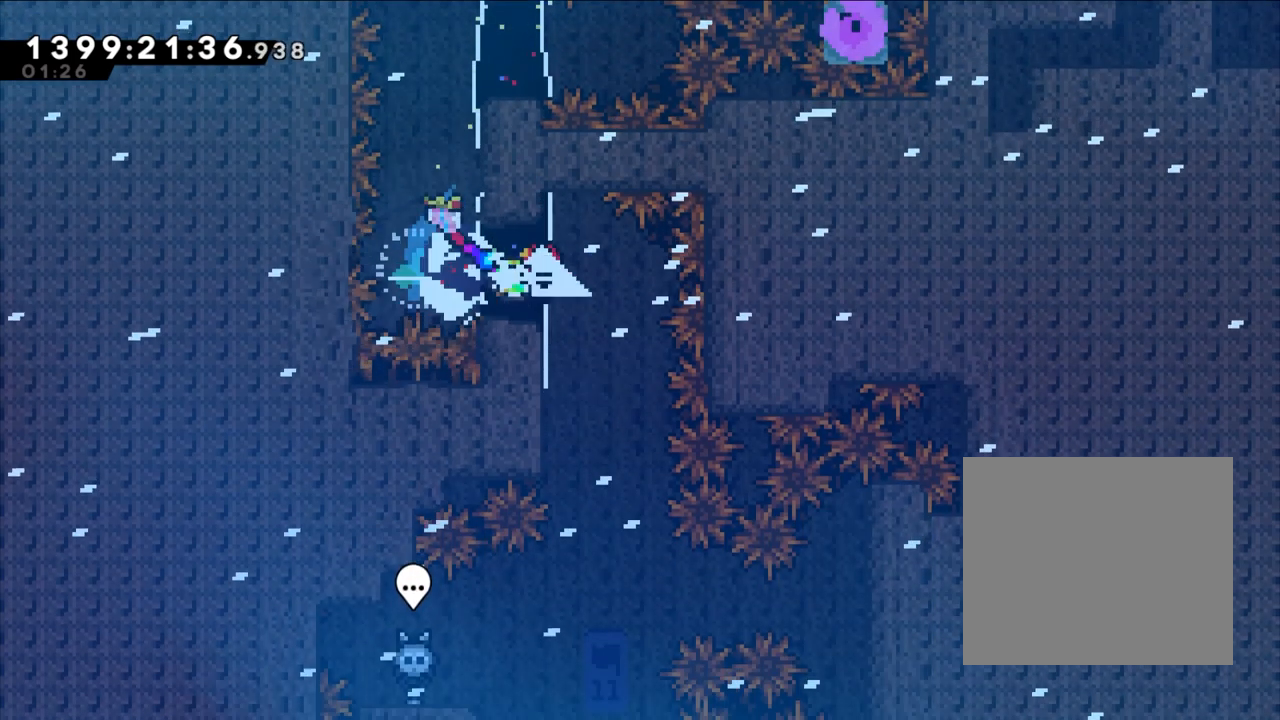
{"buttons": ["L2"], "left_stick": "center", "right_stick": "center", "events": [[283, "A", "down"], [417, "left_stick", "center"], [483, "A", "up"]]}
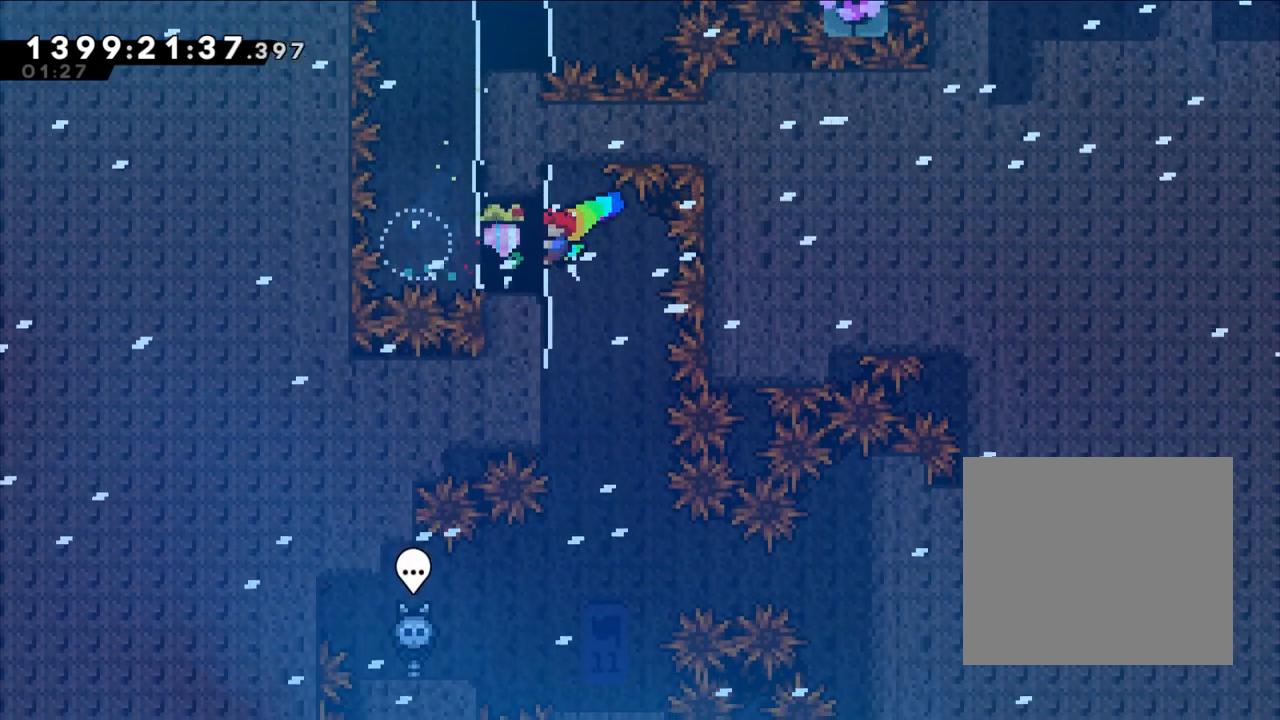
{"buttons": [], "left_stick": "right", "right_stick": "center", "events": [[200, "L2", "up"], [417, "left_stick", "right"]]}
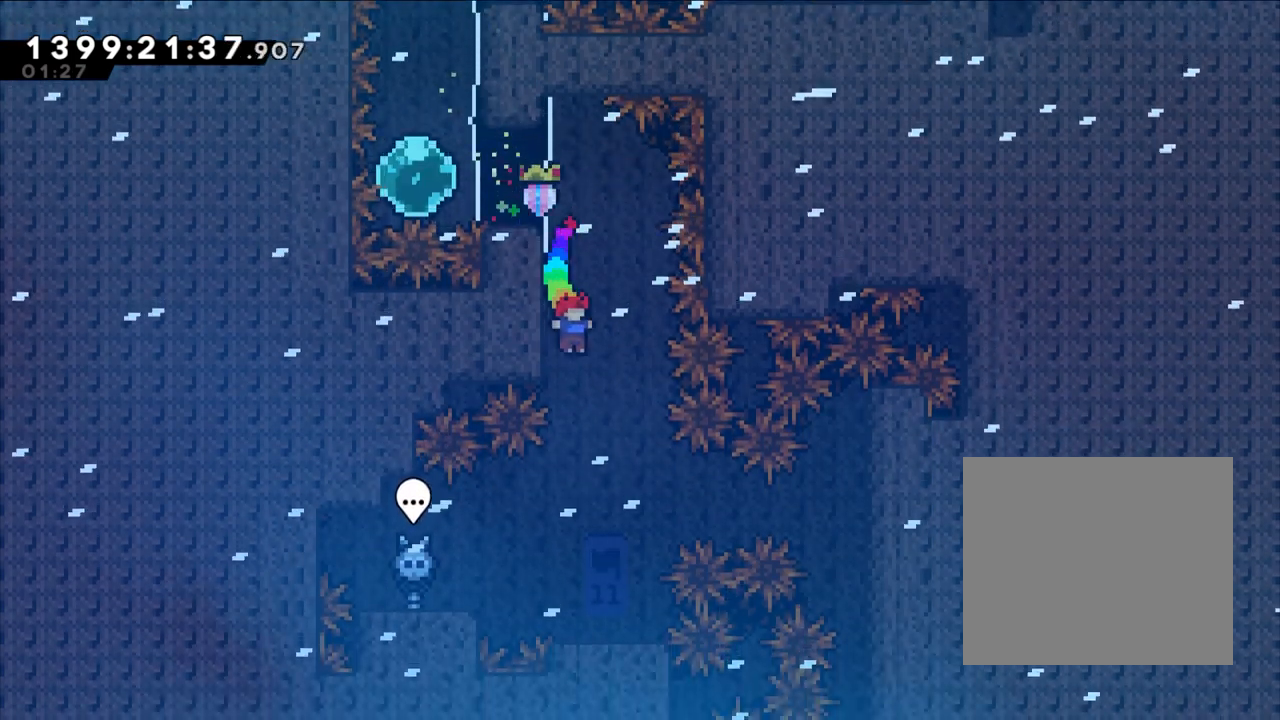
{"buttons": [], "left_stick": "center", "right_stick": "center", "events": [[33, "left_stick", "center"]]}